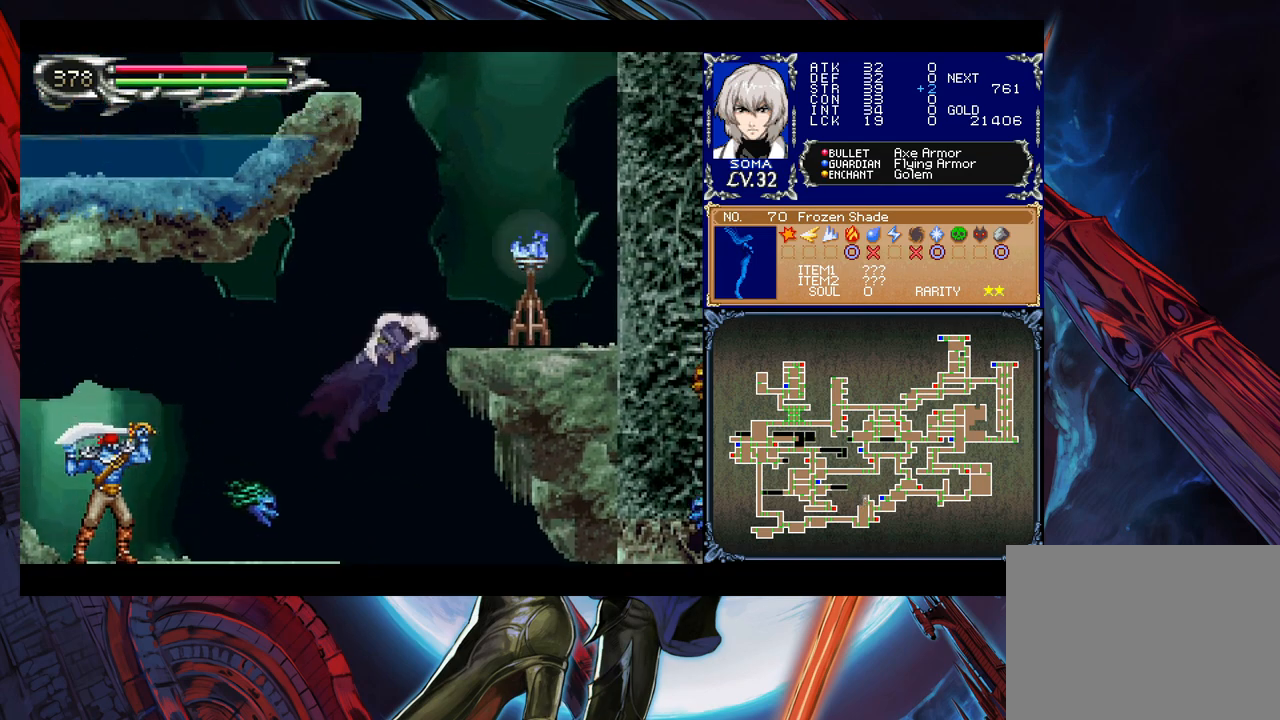
Gameplay with a controller (Xbox layout); each line is a JSON object with the inputs held at the frame after it. "events" lists button and stick changes between this image and that frame as [ms after this image, input, new state], when the widget could be followed in between. Not read: L2 L3 R2 R3 right_stick.
{"buttons": ["A"], "left_stick": "right", "events": [[133, "left_stick", "down-right"], [167, "B", "up"], [233, "B", "down"], [283, "B", "up"], [283, "left_stick", "right"], [483, "A", "down"]]}
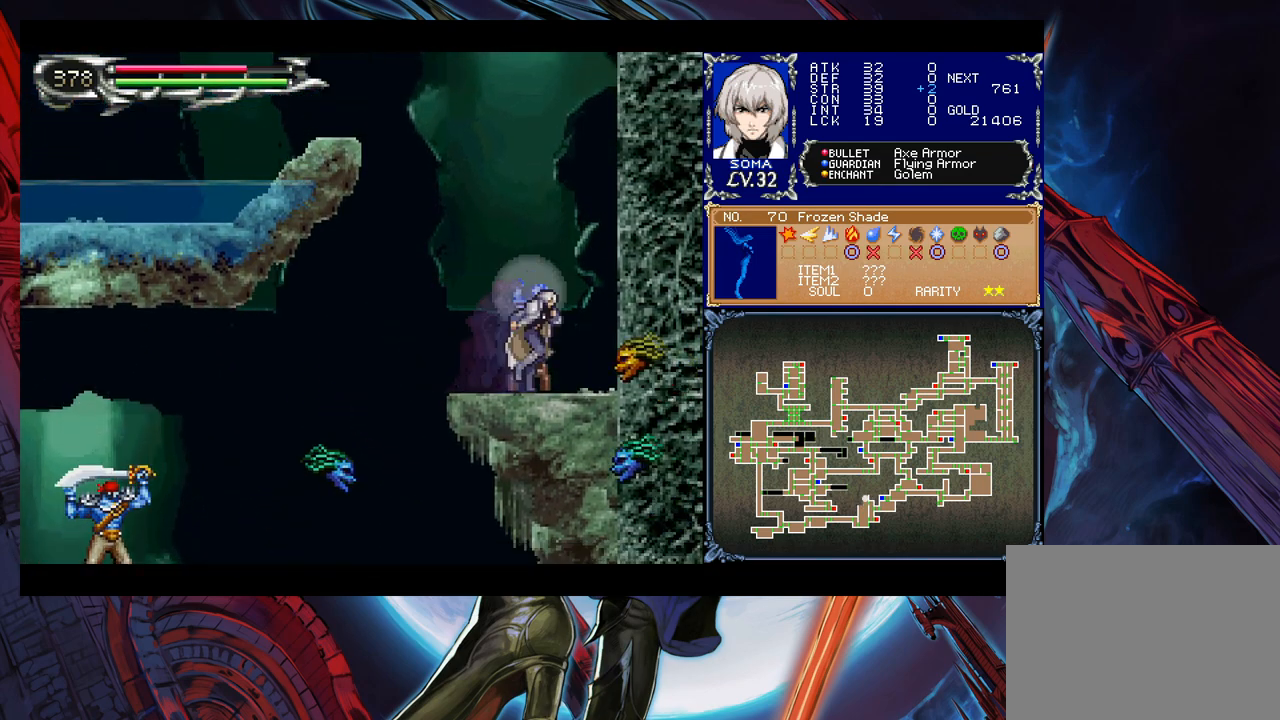
{"buttons": ["B"], "left_stick": "left", "events": [[33, "A", "up"], [33, "left_stick", "center"], [167, "left_stick", "down-left"], [217, "Y", "down"], [267, "left_stick", "center"], [283, "B", "down"], [317, "Y", "up"], [483, "left_stick", "left"]]}
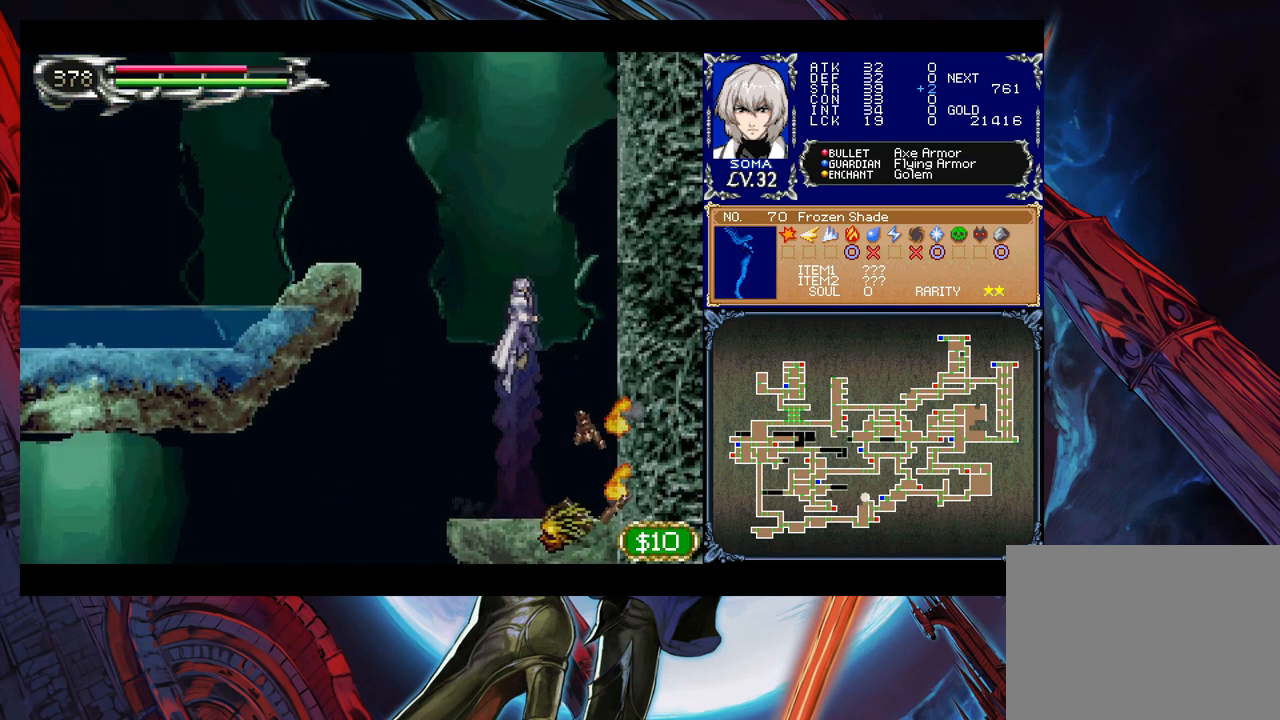
{"buttons": ["B"], "left_stick": "left", "events": [[133, "B", "up"], [217, "B", "down"]]}
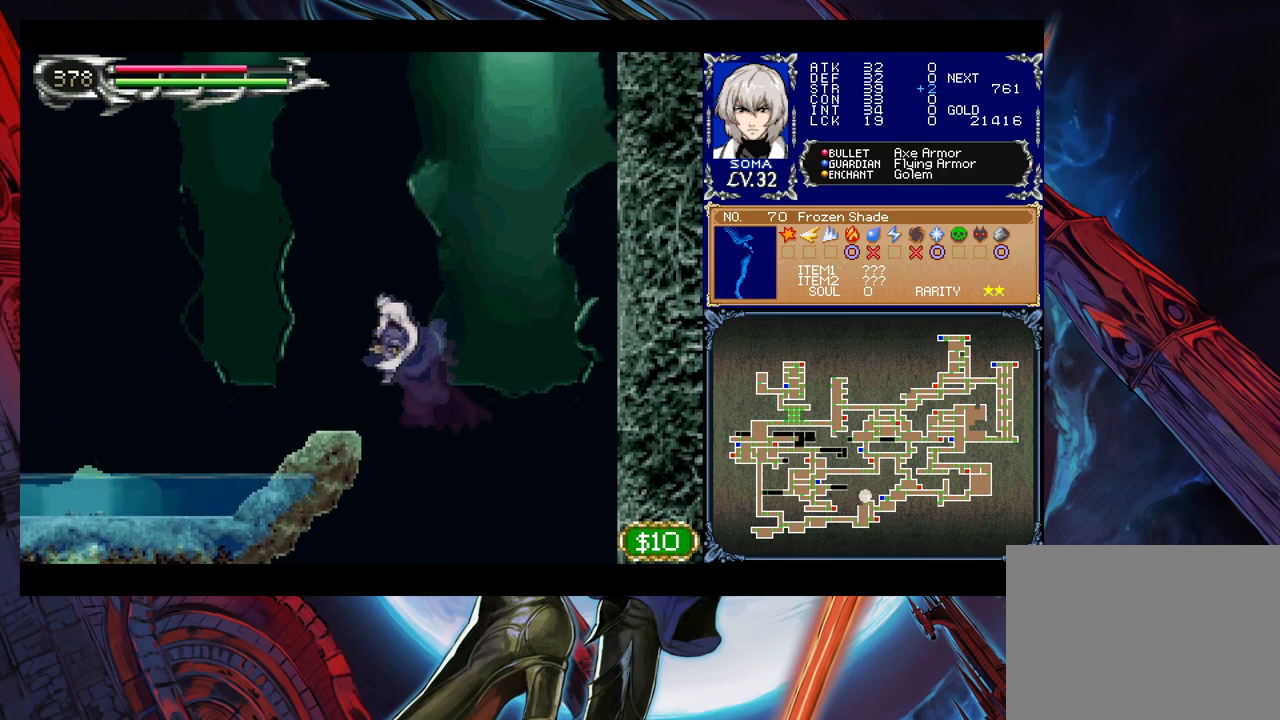
{"buttons": ["B"], "left_stick": "left", "events": [[117, "B", "up"], [283, "left_stick", "right"], [333, "Y", "down"], [383, "B", "down"], [417, "Y", "up"], [433, "left_stick", "left"]]}
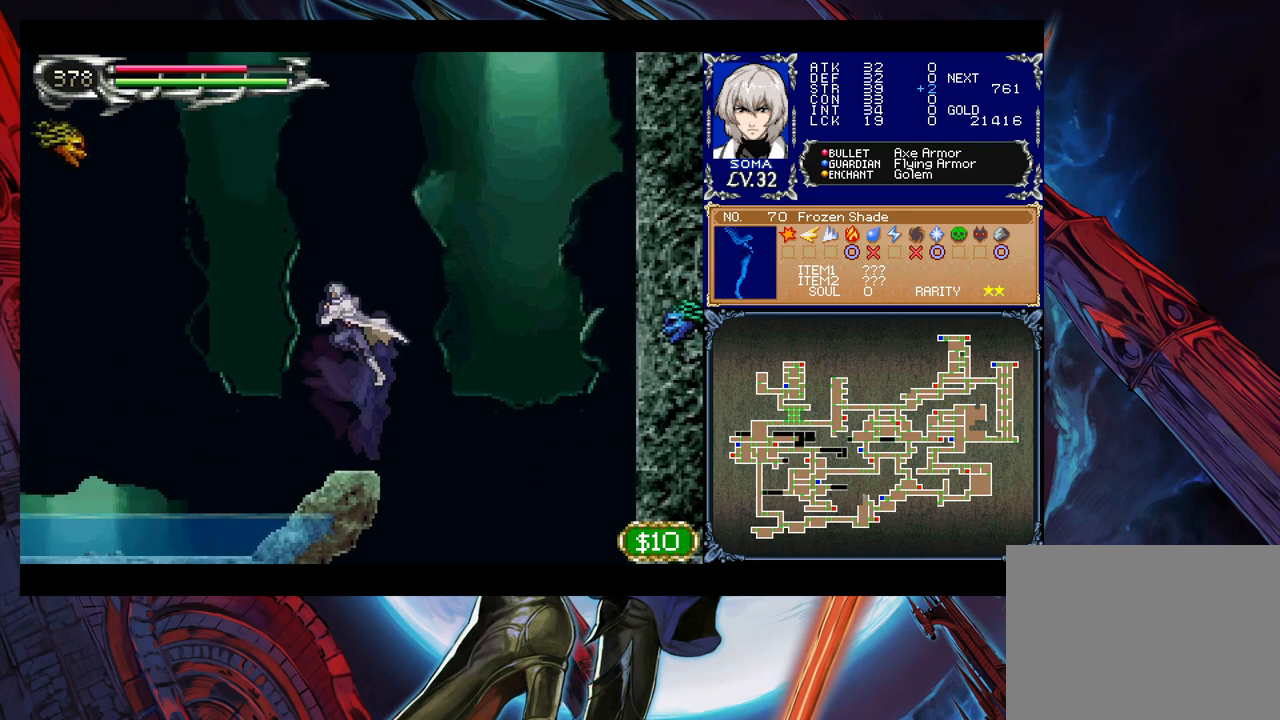
{"buttons": ["A", "B"], "left_stick": "left", "events": [[183, "B", "up"], [233, "B", "down"], [383, "A", "down"]]}
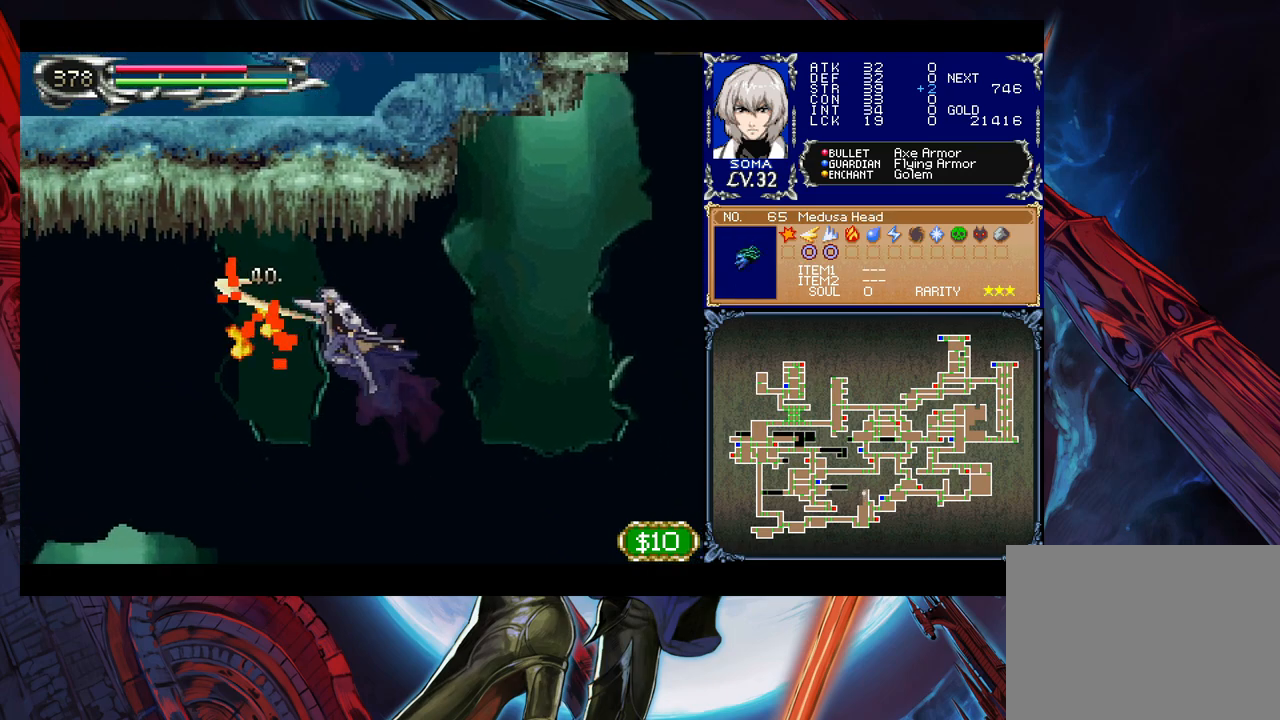
{"buttons": [], "left_stick": "center", "events": [[133, "A", "up"], [133, "B", "up"], [233, "left_stick", "center"], [267, "START", "down"], [383, "START", "up"]]}
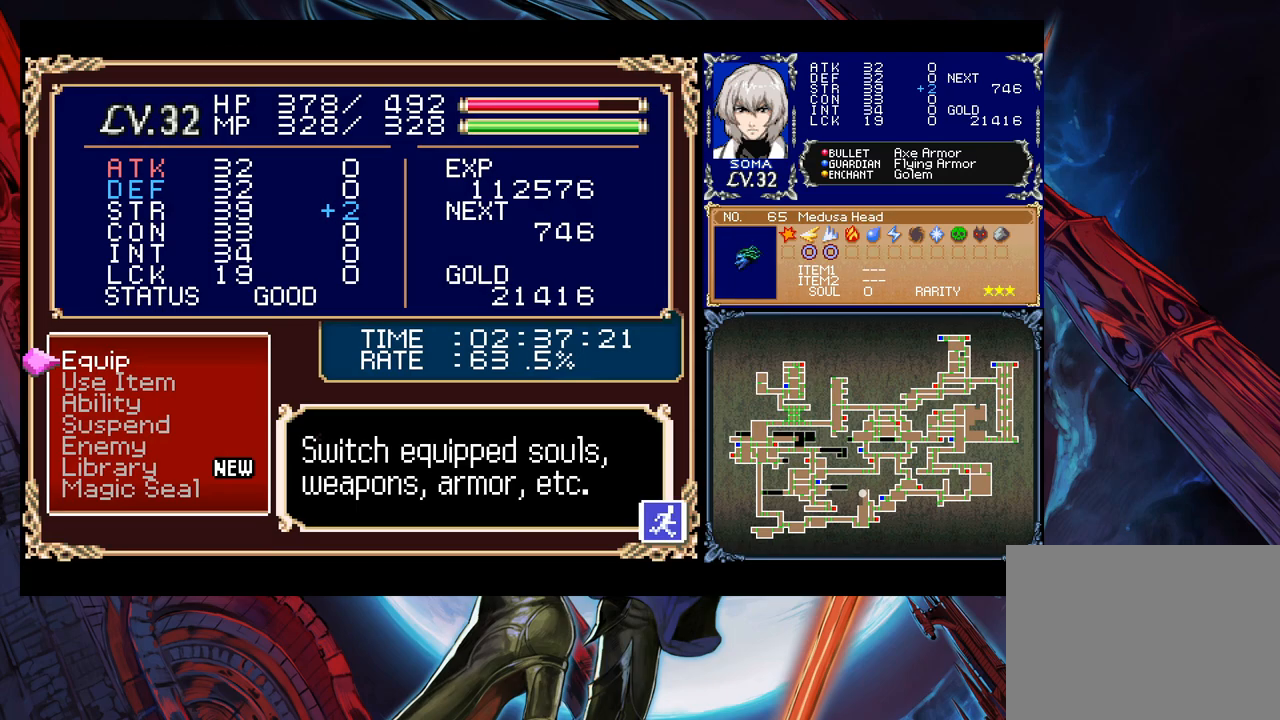
{"buttons": [], "left_stick": "down", "events": [[33, "A", "down"], [217, "A", "up"], [483, "left_stick", "down"]]}
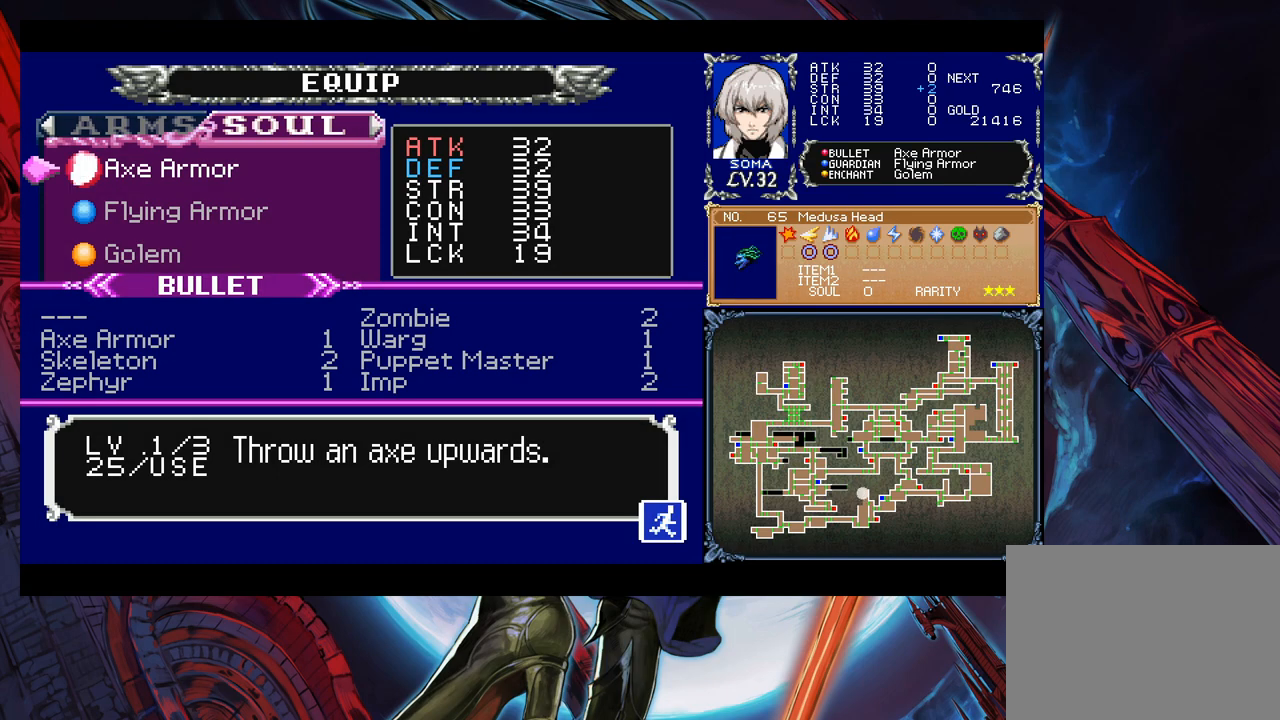
{"buttons": ["A"], "left_stick": "center", "events": [[133, "left_stick", "center"], [367, "left_stick", "up"], [467, "A", "down"], [467, "left_stick", "center"]]}
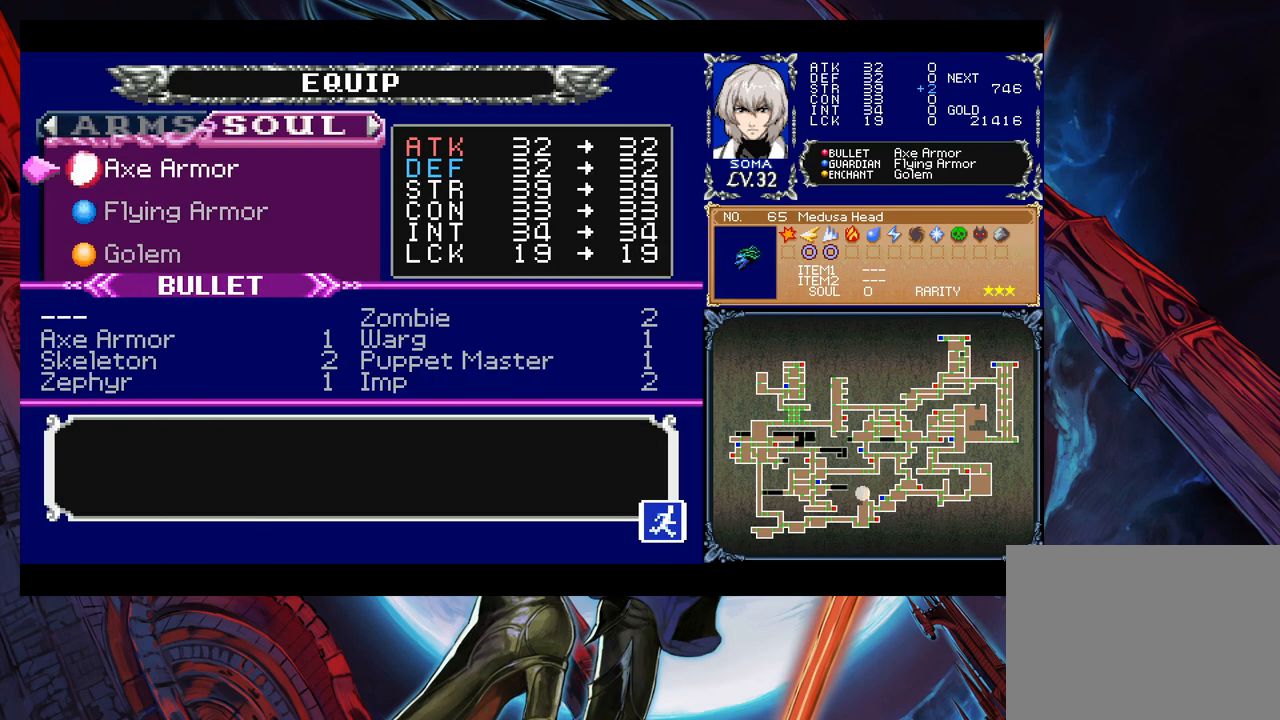
{"buttons": [], "left_stick": "center", "events": [[67, "A", "up"]]}
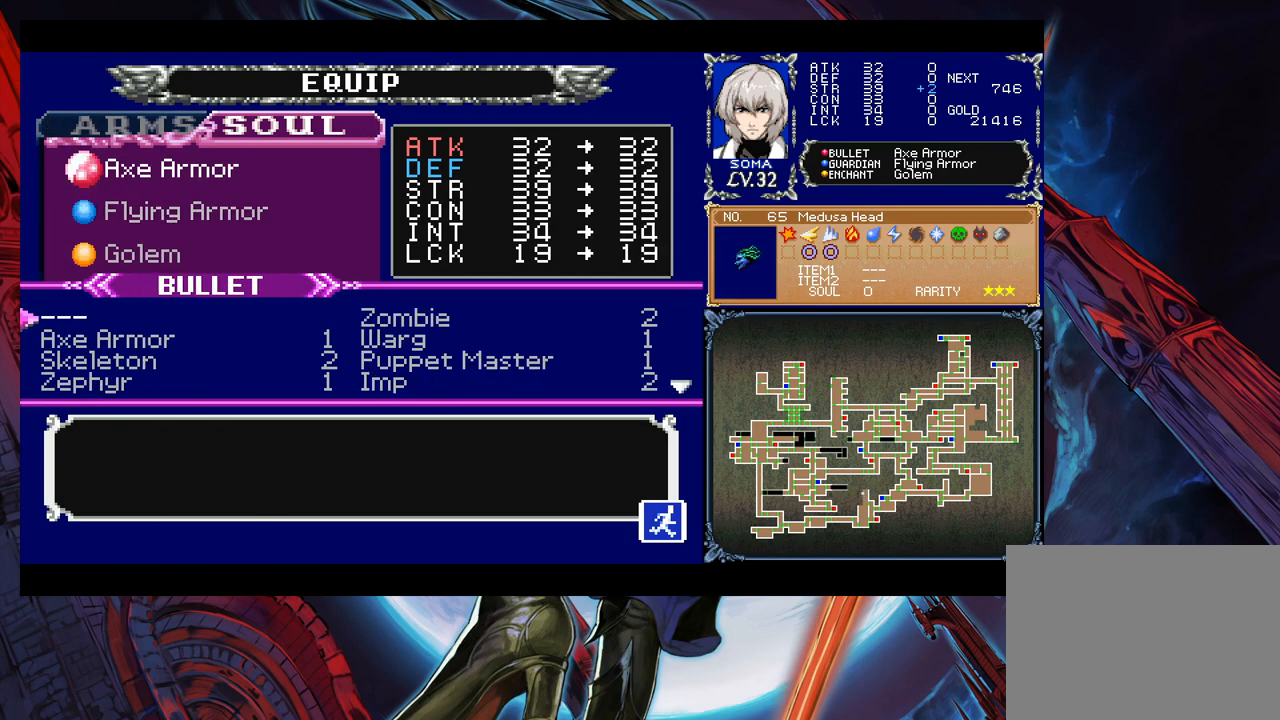
{"buttons": [], "left_stick": "center", "events": [[67, "left_stick", "right"], [167, "left_stick", "down"], [267, "left_stick", "center"], [317, "left_stick", "left"], [417, "left_stick", "center"]]}
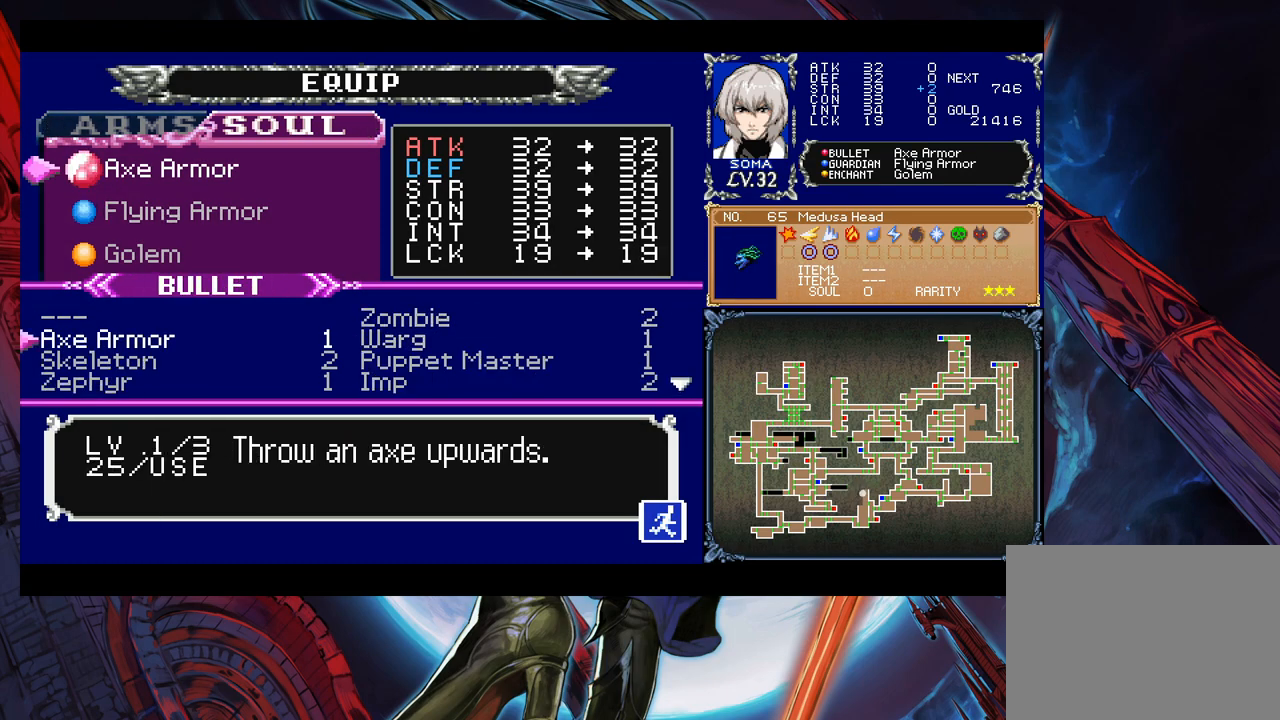
{"buttons": ["B"], "left_stick": "center", "events": [[83, "left_stick", "down"], [183, "left_stick", "right"], [317, "A", "down"], [317, "left_stick", "center"], [383, "A", "up"], [433, "B", "down"]]}
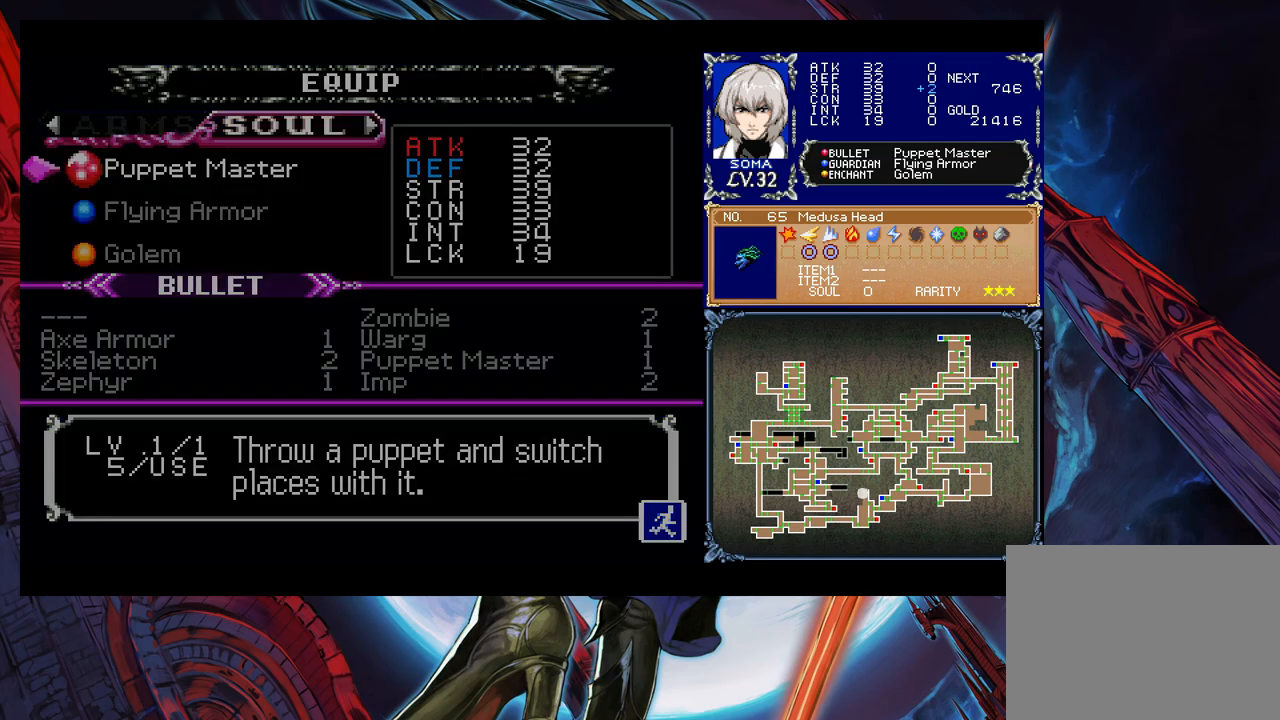
{"buttons": [], "left_stick": "left", "events": [[117, "B", "up"], [317, "B", "down"], [433, "B", "up"], [483, "left_stick", "left"]]}
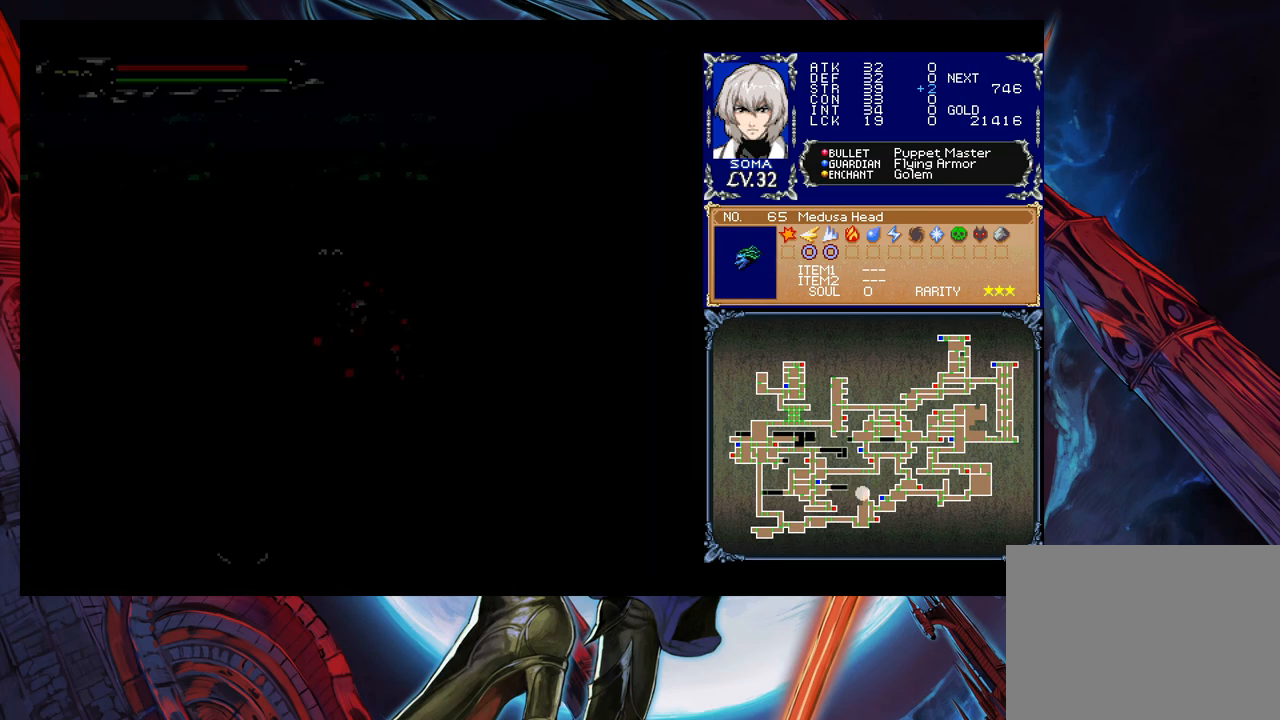
{"buttons": [], "left_stick": "left", "events": [[283, "A", "down"], [383, "A", "up"]]}
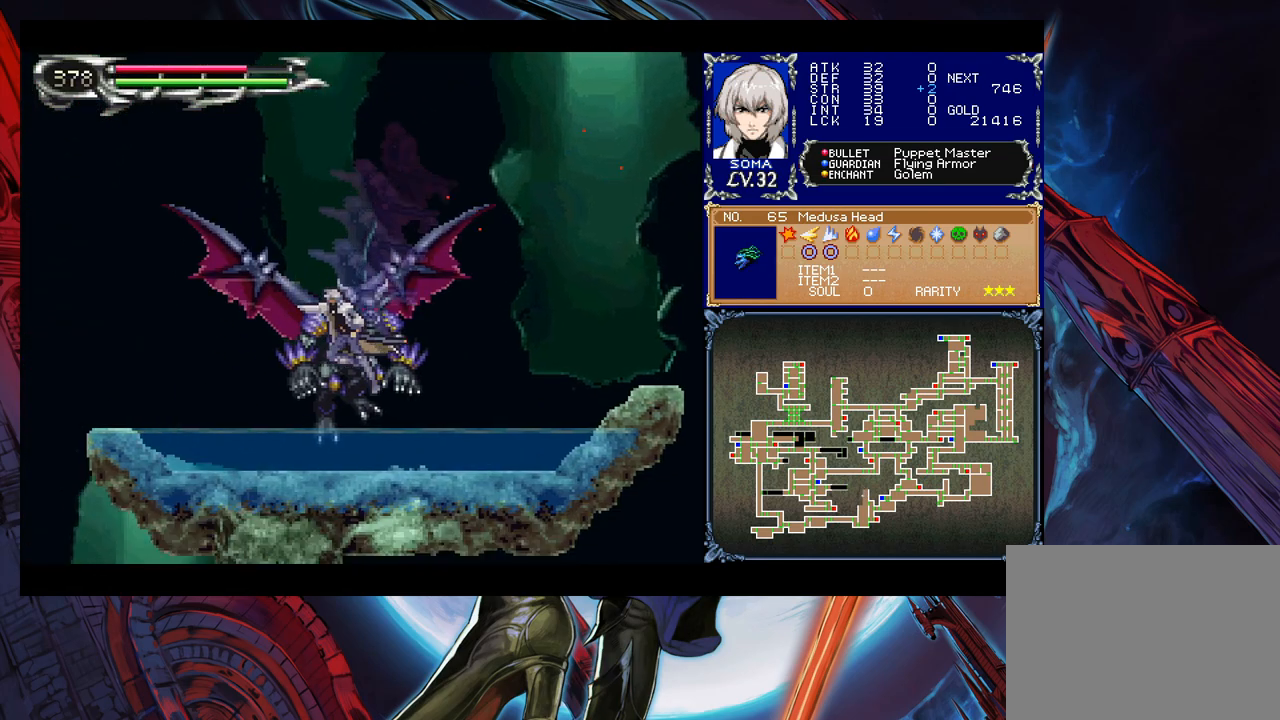
{"buttons": [], "left_stick": "left", "events": [[133, "left_stick", "center"], [283, "left_stick", "left"]]}
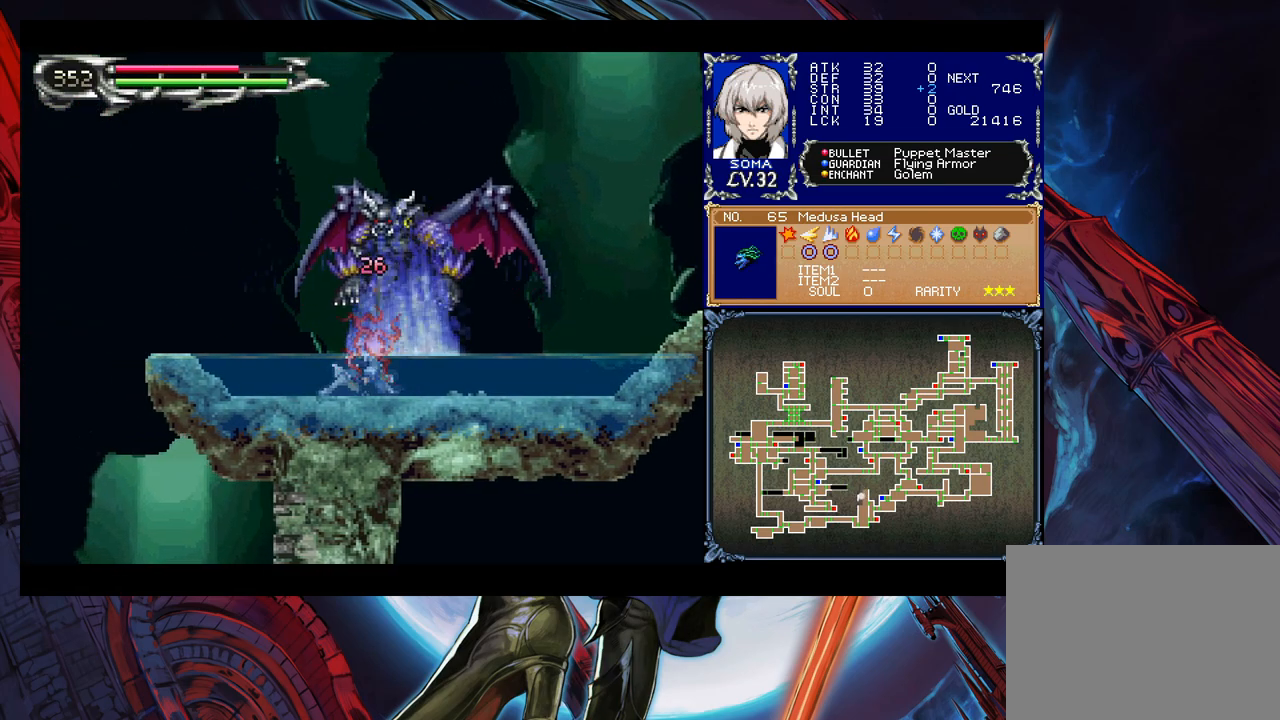
{"buttons": [], "left_stick": "down-left", "events": [[283, "left_stick", "right"], [317, "B", "down"], [333, "A", "down"], [333, "B", "up"], [383, "left_stick", "left"], [433, "A", "up"], [483, "left_stick", "down-left"]]}
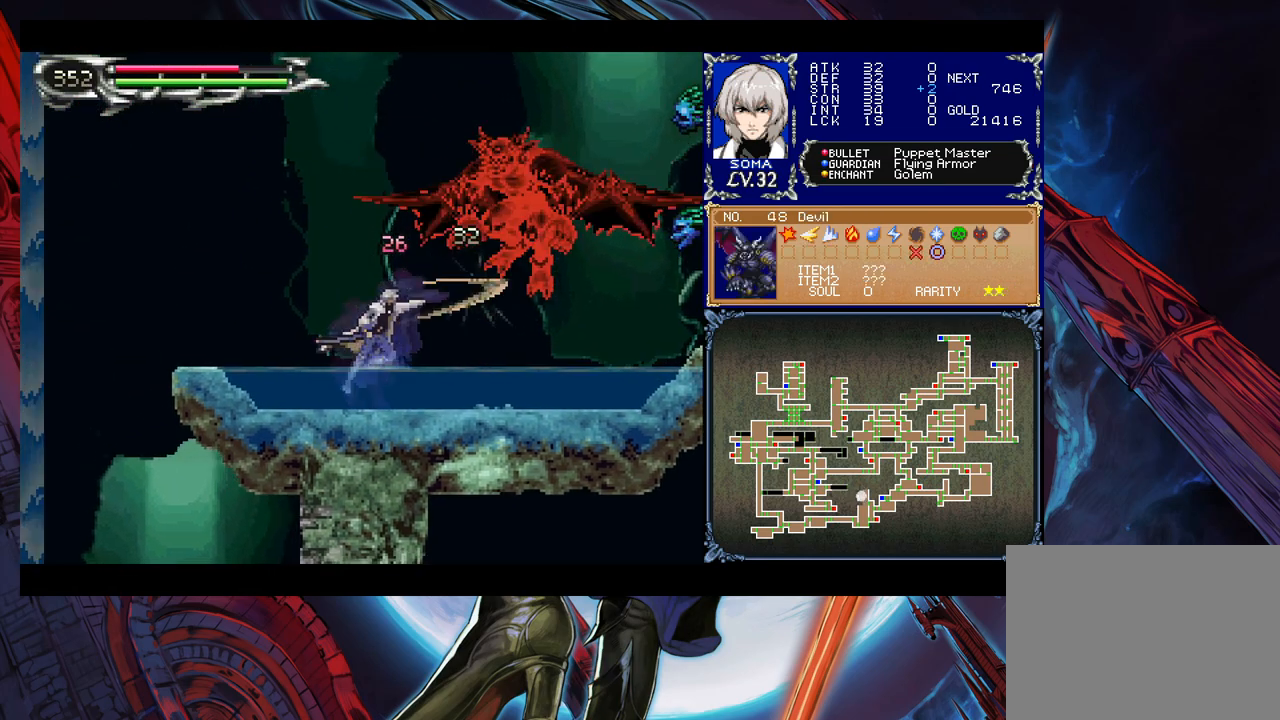
{"buttons": ["A", "B"], "left_stick": "left", "events": [[17, "left_stick", "left"], [33, "left_stick", "right"], [133, "B", "down"], [217, "A", "down"], [433, "left_stick", "center"], [483, "left_stick", "left"]]}
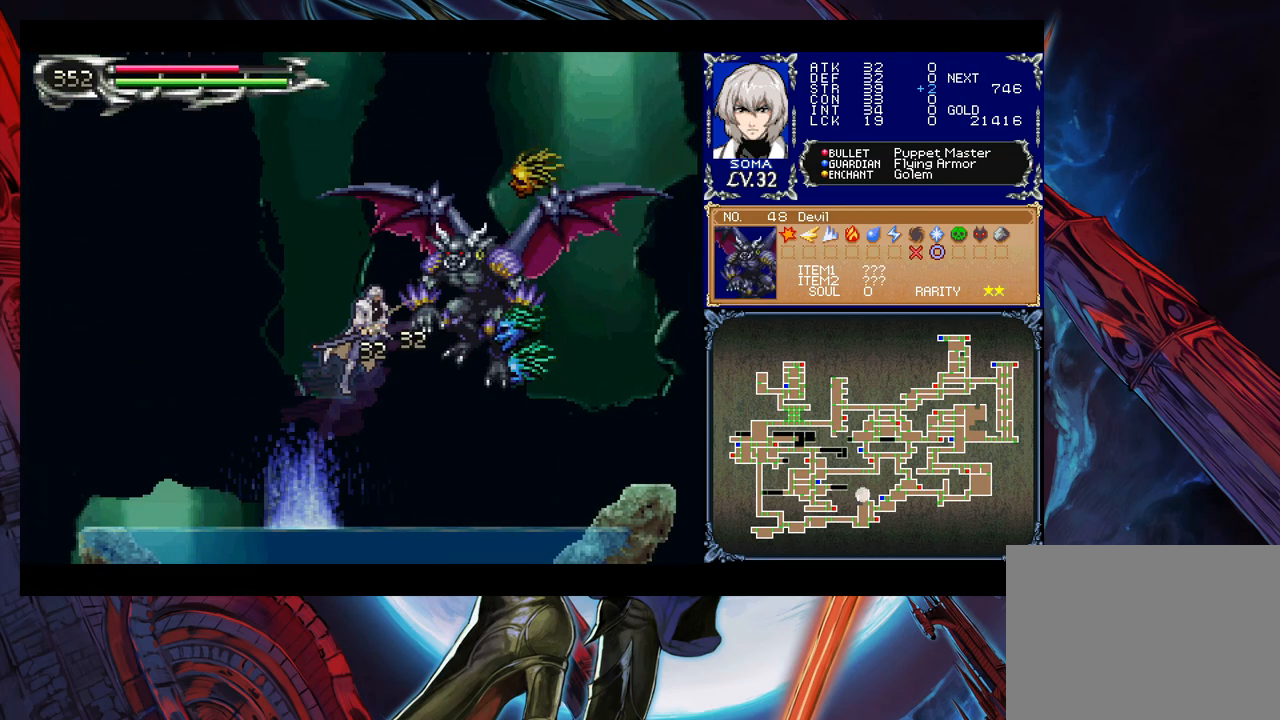
{"buttons": [], "left_stick": "left", "events": [[133, "A", "up"], [133, "left_stick", "center"], [183, "left_stick", "right"], [217, "B", "up"], [283, "left_stick", "center"], [333, "A", "down"], [383, "A", "up"], [383, "left_stick", "left"]]}
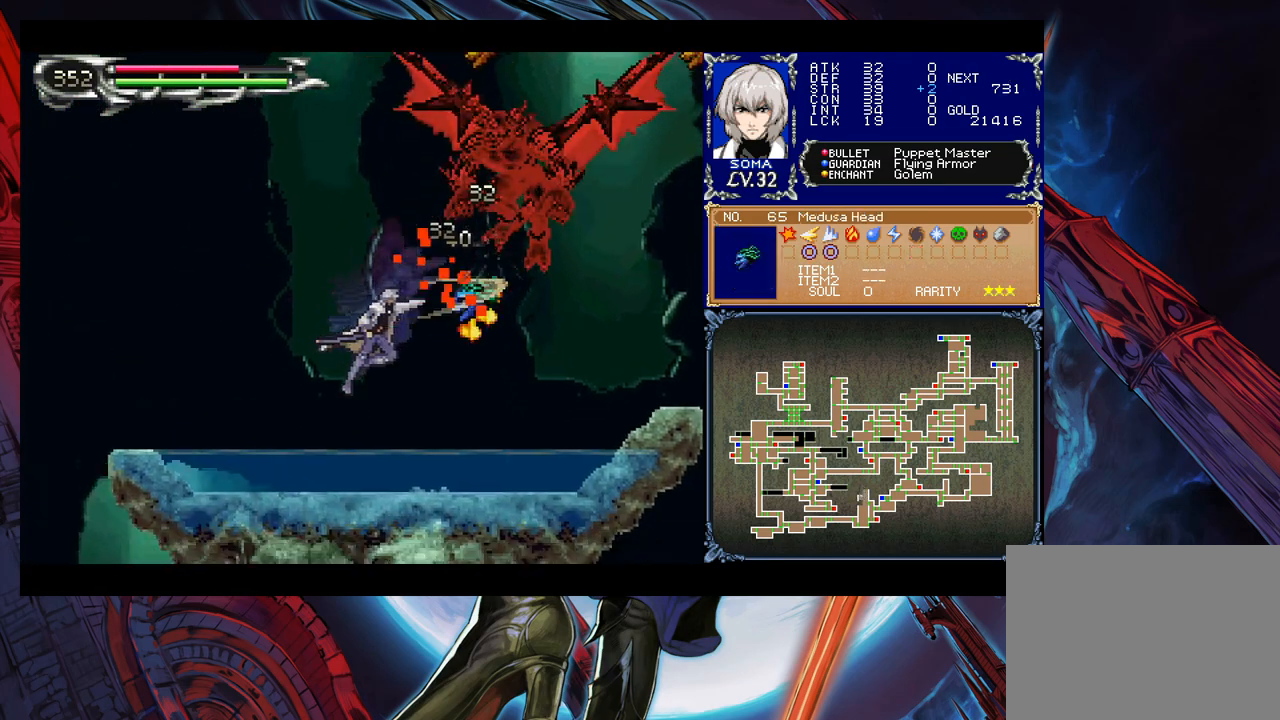
{"buttons": ["A", "B"], "left_stick": "right", "events": [[233, "B", "down"], [267, "left_stick", "right"], [467, "A", "down"]]}
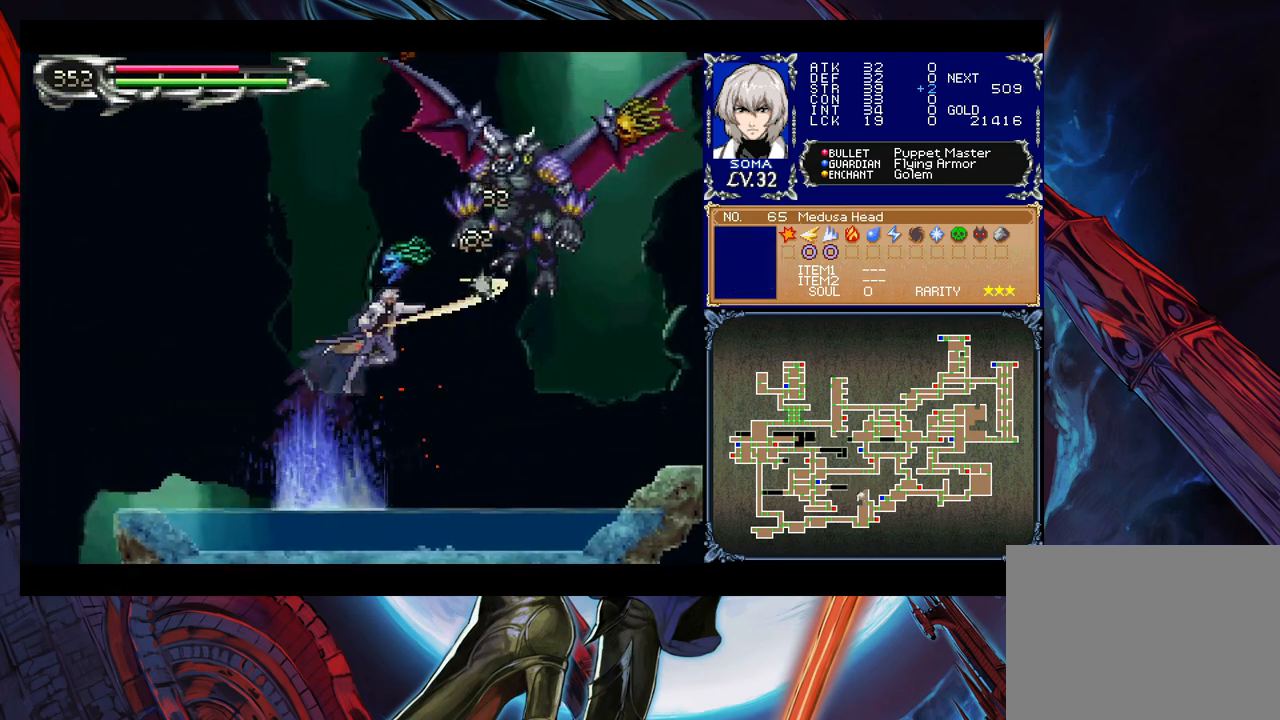
{"buttons": [], "left_stick": "center", "events": [[83, "left_stick", "center"], [133, "left_stick", "left"], [183, "left_stick", "center"], [233, "left_stick", "right"], [333, "A", "up"], [383, "B", "up"], [383, "left_stick", "center"]]}
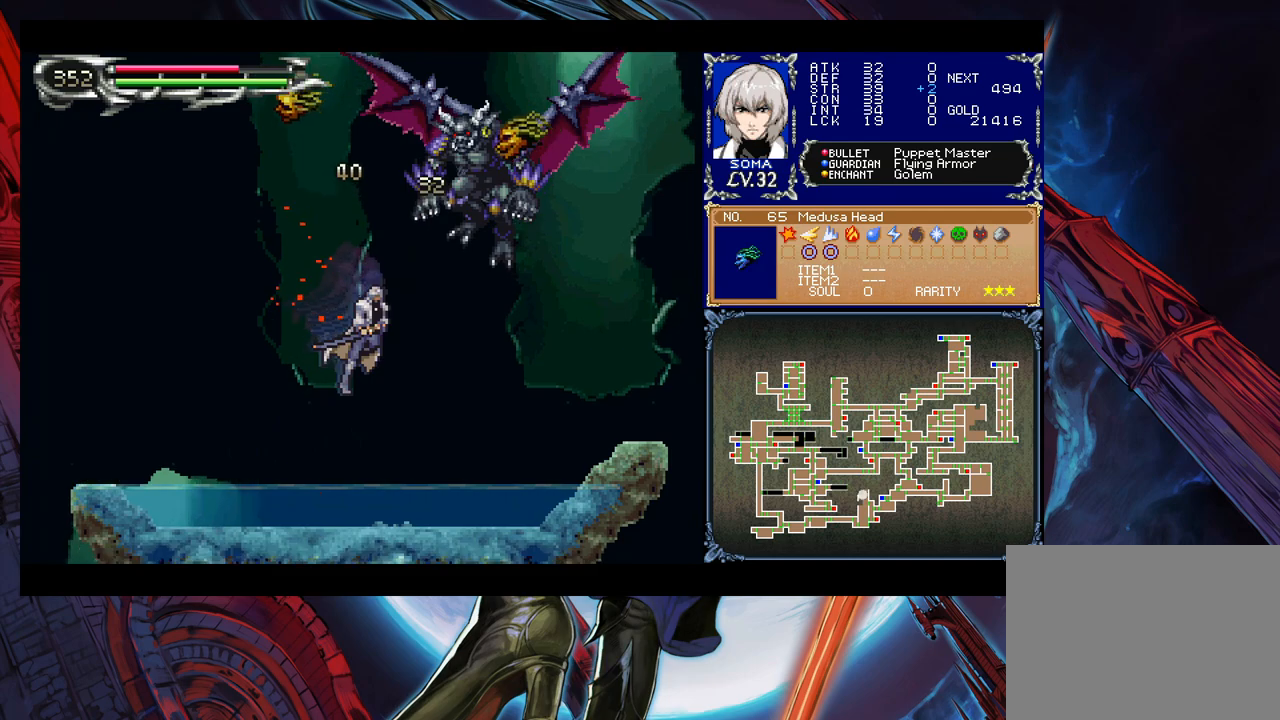
{"buttons": [], "left_stick": "left", "events": [[33, "B", "down"], [117, "A", "down"], [333, "A", "up"], [333, "left_stick", "left"], [417, "B", "up"]]}
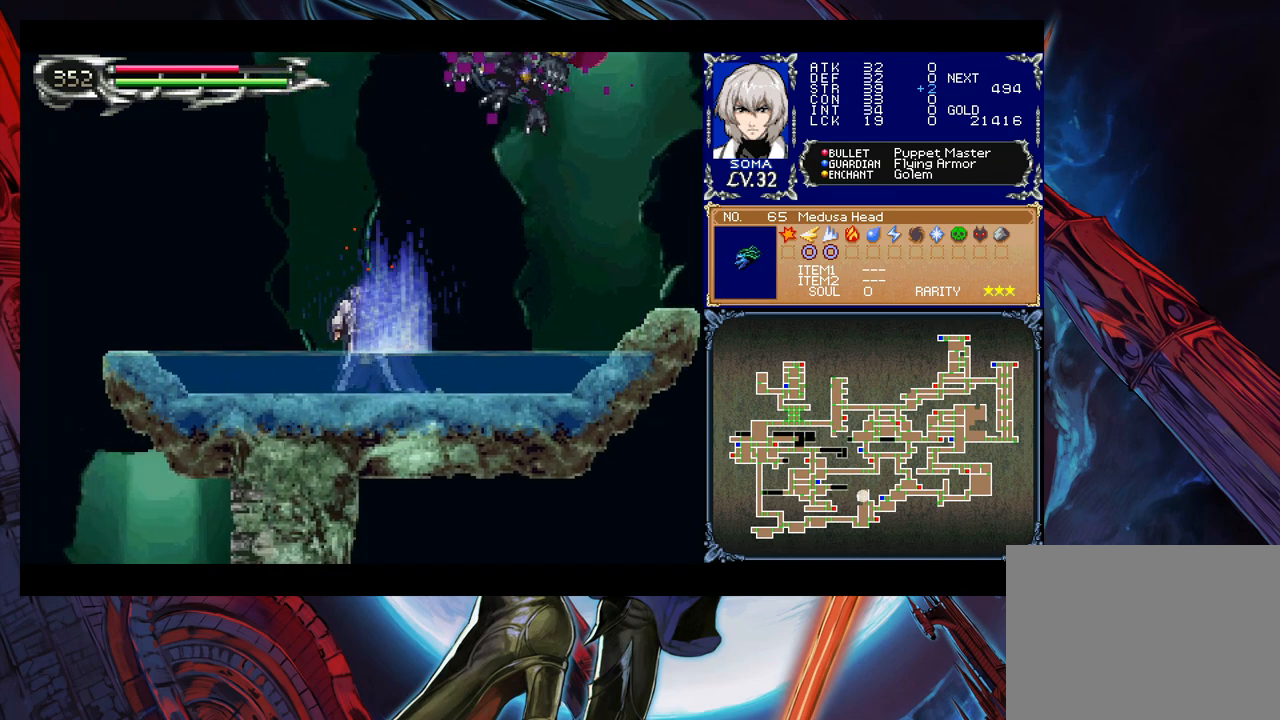
{"buttons": ["Y"], "left_stick": "right", "events": [[67, "left_stick", "right"], [83, "Y", "down"], [133, "B", "down"], [133, "Y", "up"], [183, "B", "up"], [183, "left_stick", "left"], [467, "Y", "down"], [483, "left_stick", "right"]]}
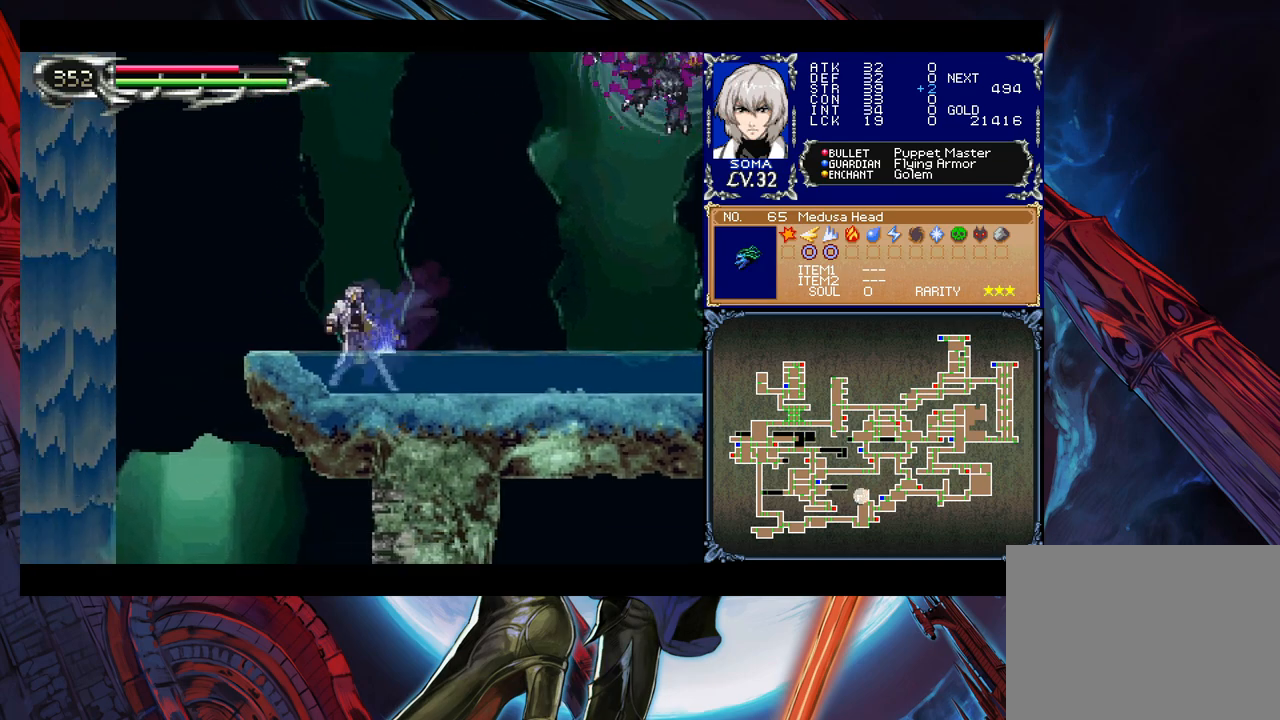
{"buttons": ["B"], "left_stick": "center", "events": [[17, "B", "down"], [17, "Y", "up"], [67, "B", "up"], [67, "left_stick", "left"], [333, "left_stick", "center"], [383, "B", "down"]]}
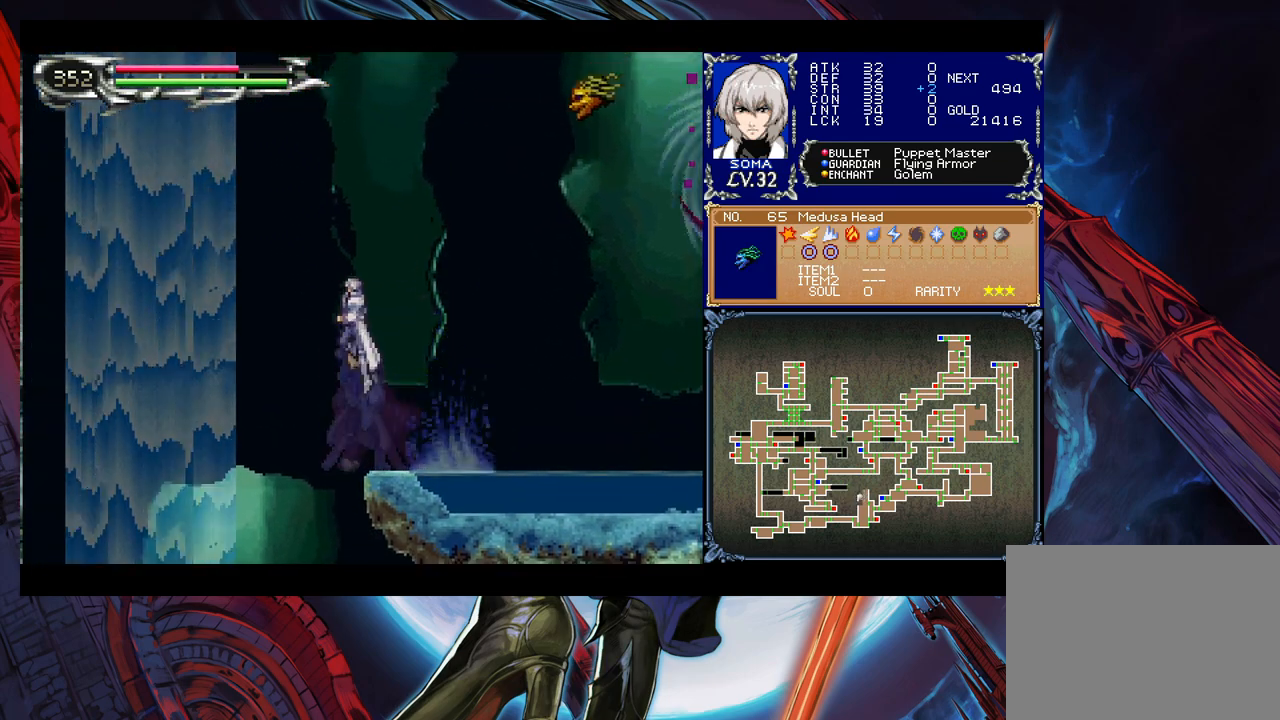
{"buttons": ["B"], "left_stick": "right", "events": [[317, "B", "up"], [333, "left_stick", "right"], [383, "B", "down"]]}
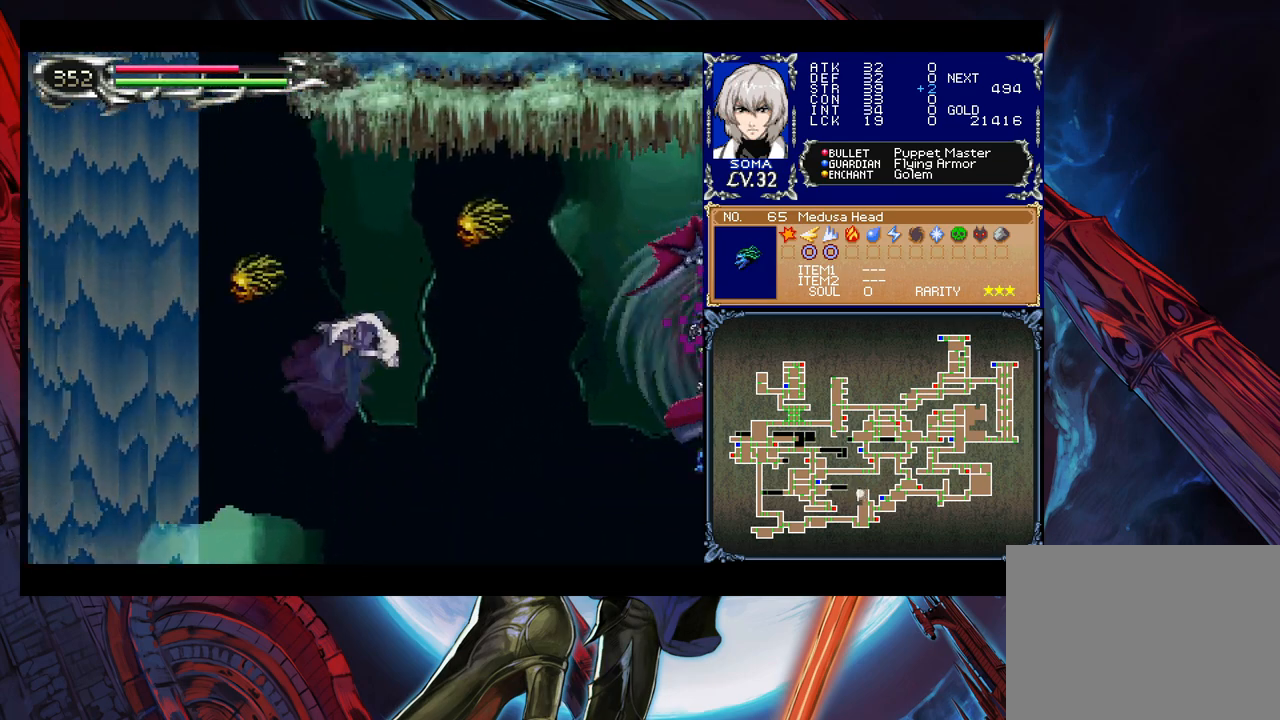
{"buttons": [], "left_stick": "right", "events": [[33, "left_stick", "center"], [133, "A", "down"], [333, "left_stick", "right"], [367, "A", "up"], [483, "B", "up"]]}
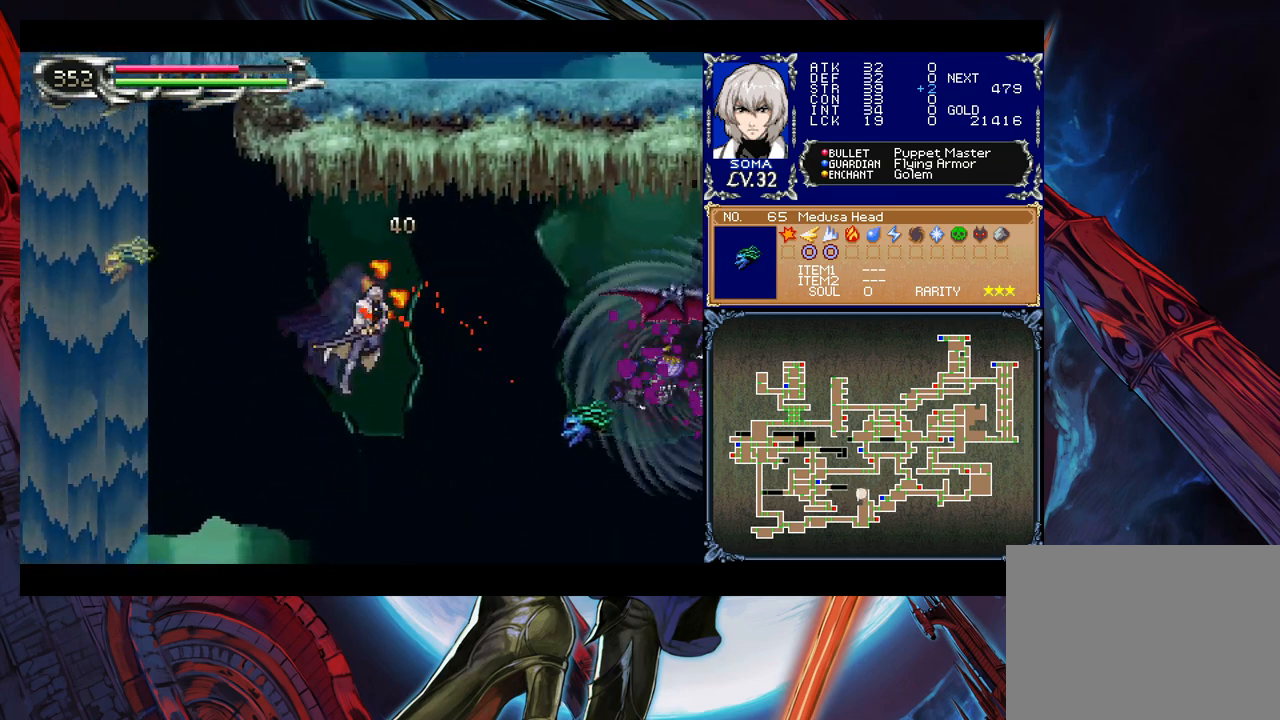
{"buttons": [], "left_stick": "right", "events": []}
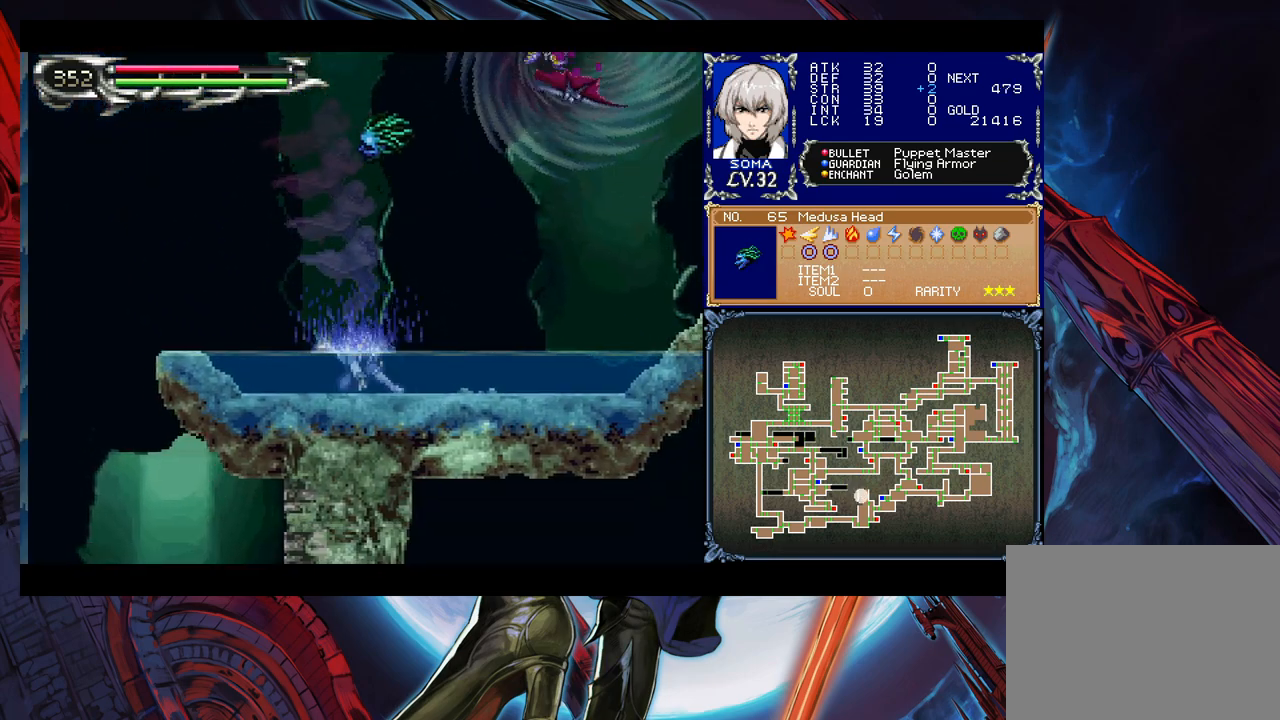
{"buttons": ["B"], "left_stick": "down-right", "events": [[17, "left_stick", "left"], [83, "Y", "down"], [117, "B", "down"], [117, "Y", "up"], [167, "left_stick", "down-right"], [383, "B", "up"], [467, "B", "down"]]}
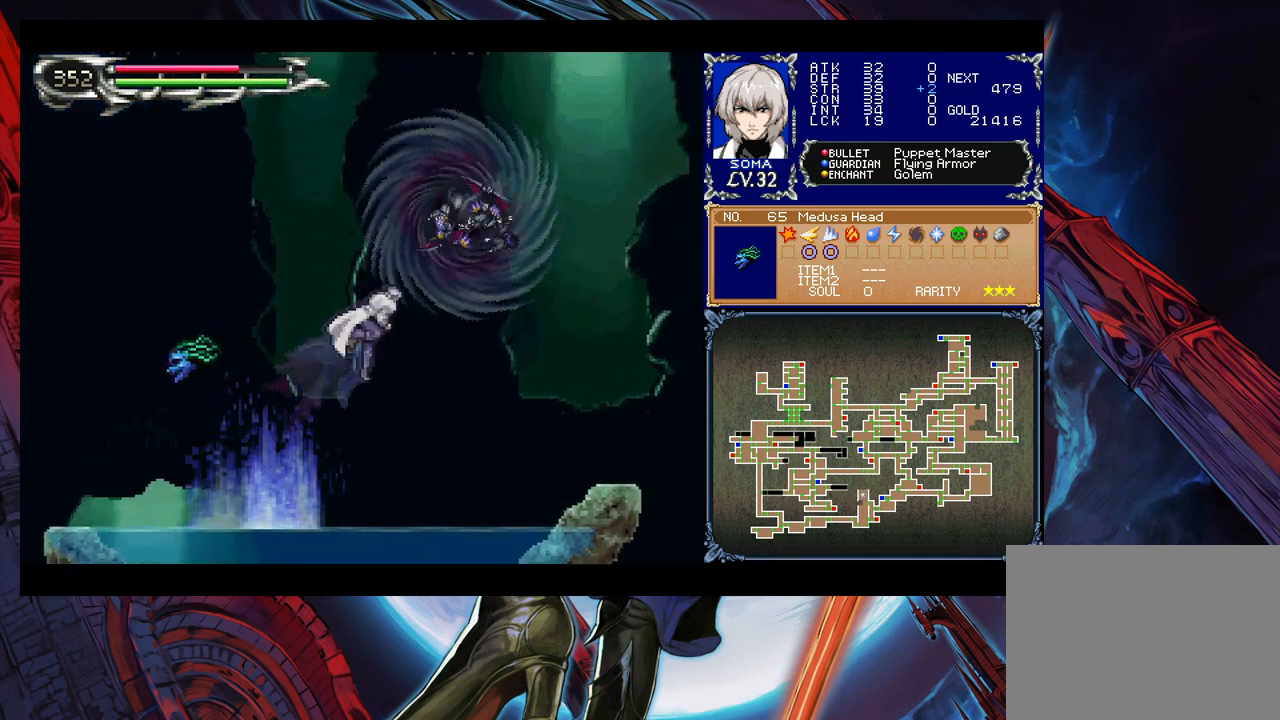
{"buttons": ["B"], "left_stick": "down-right", "events": []}
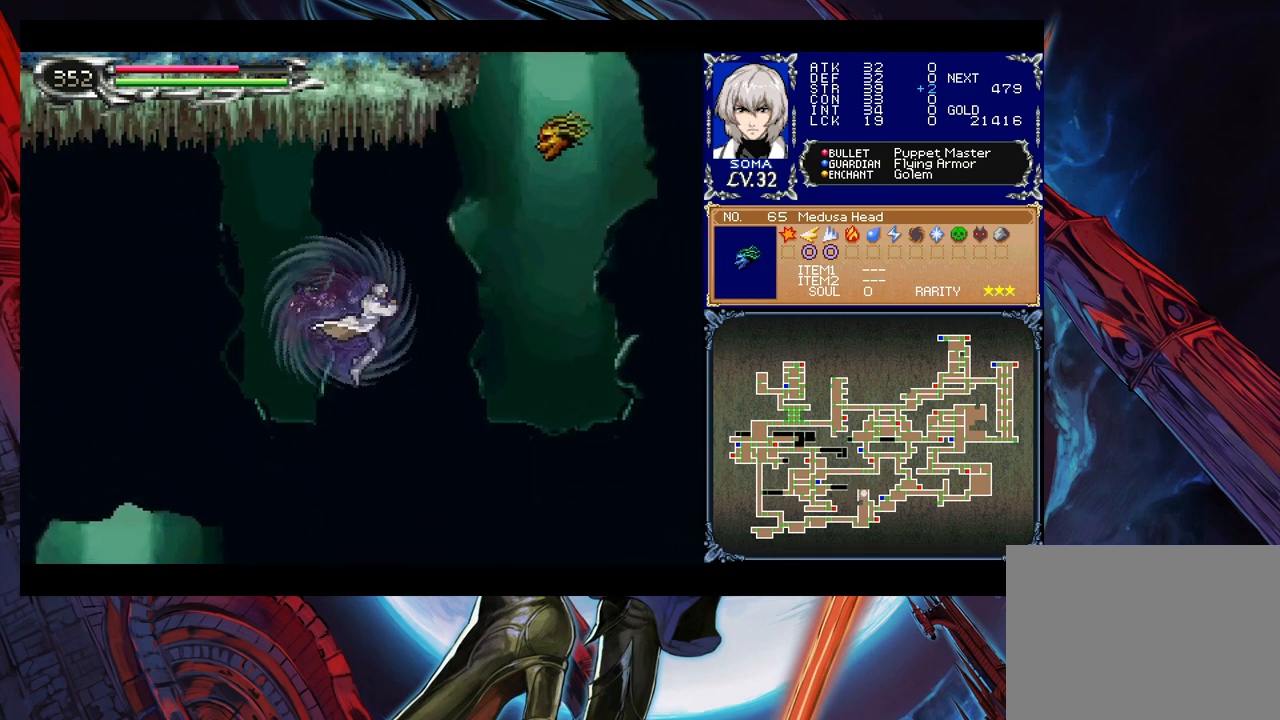
{"buttons": ["B"], "left_stick": "right", "events": [[67, "left_stick", "right"], [133, "B", "up"], [483, "B", "down"]]}
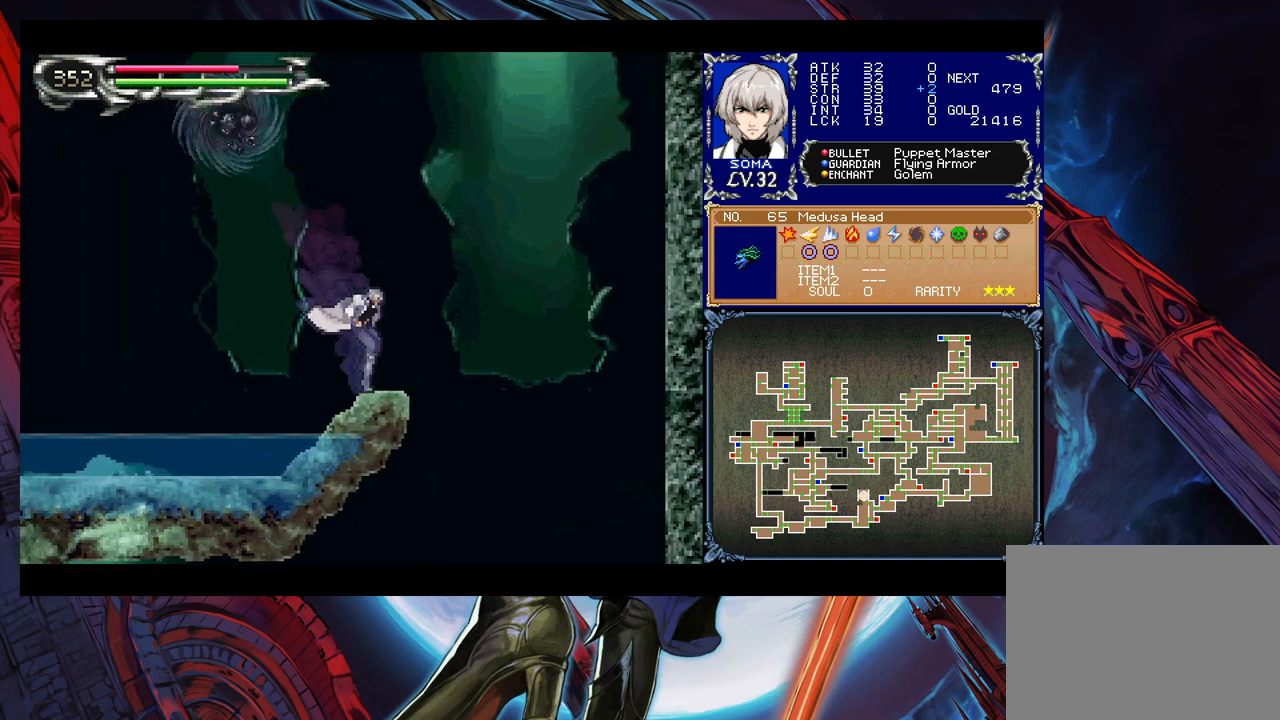
{"buttons": ["B"], "left_stick": "right", "events": []}
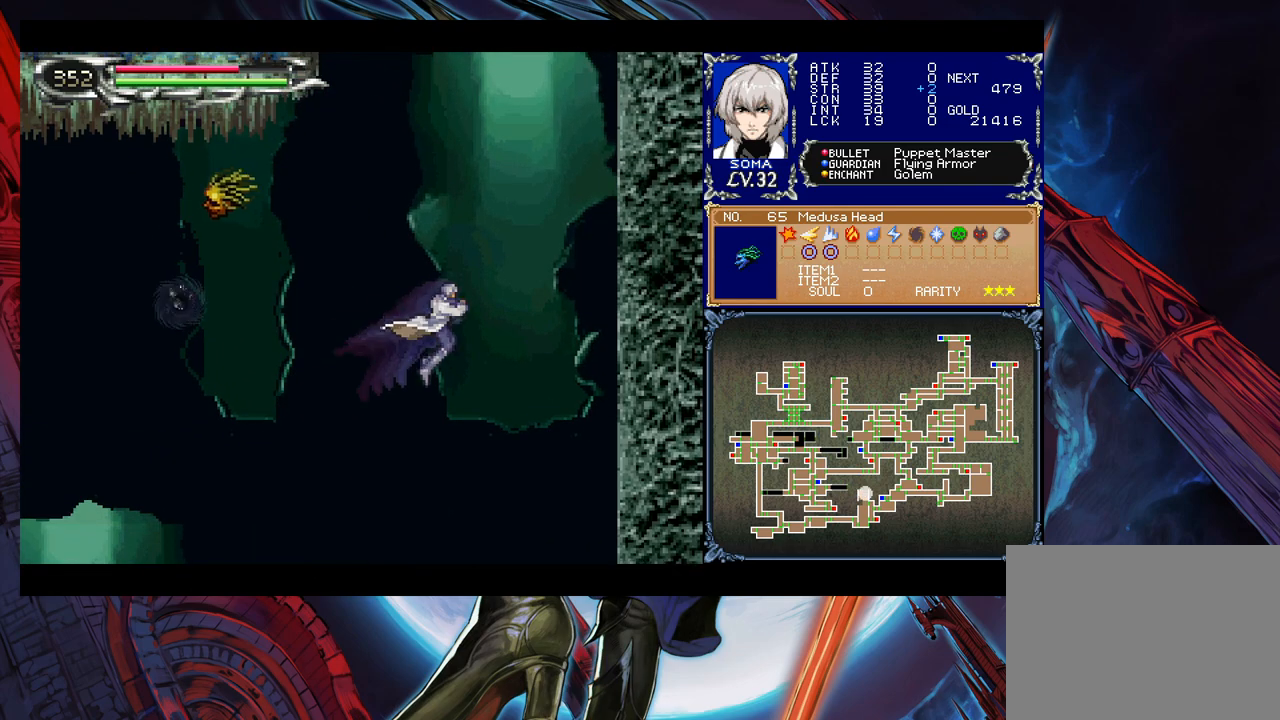
{"buttons": ["B"], "left_stick": "left", "events": [[33, "B", "up"], [83, "B", "down"], [133, "left_stick", "center"], [183, "left_stick", "left"]]}
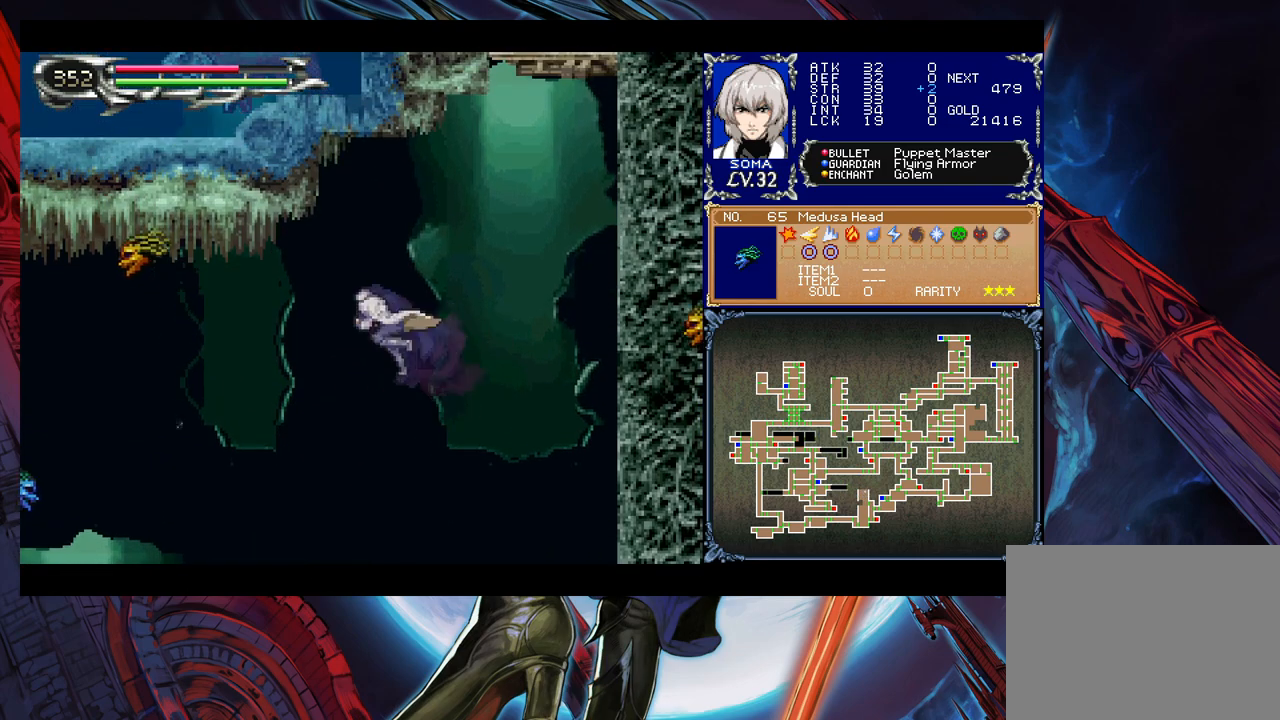
{"buttons": [], "left_stick": "right", "events": [[317, "B", "up"], [367, "left_stick", "center"], [433, "left_stick", "right"]]}